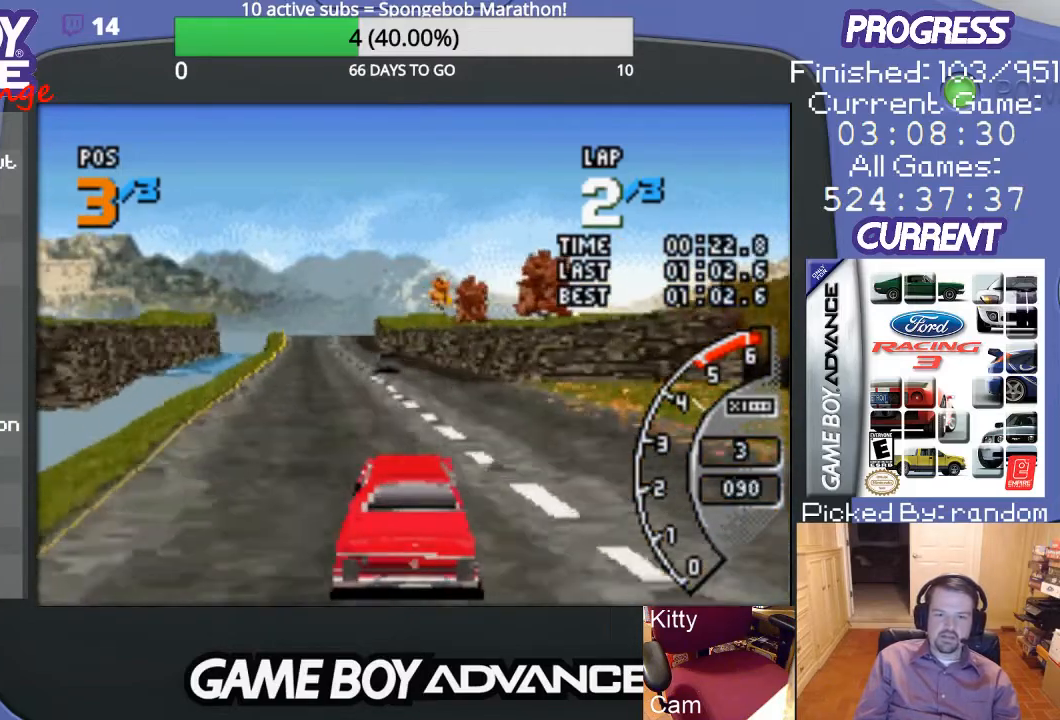
Gameplay with a controller (Nintendo layout); each line is a JSON object with the inputs held at the frame after it. "events" lists button and stick changes between this image and that frame as [ms after this image, input, new state], when the widget could be followed in between. Not read: L3 R3.
{"buttons": ["A"], "events": [[133, "DPAD_LEFT", "down"], [300, "DPAD_LEFT", "up"]]}
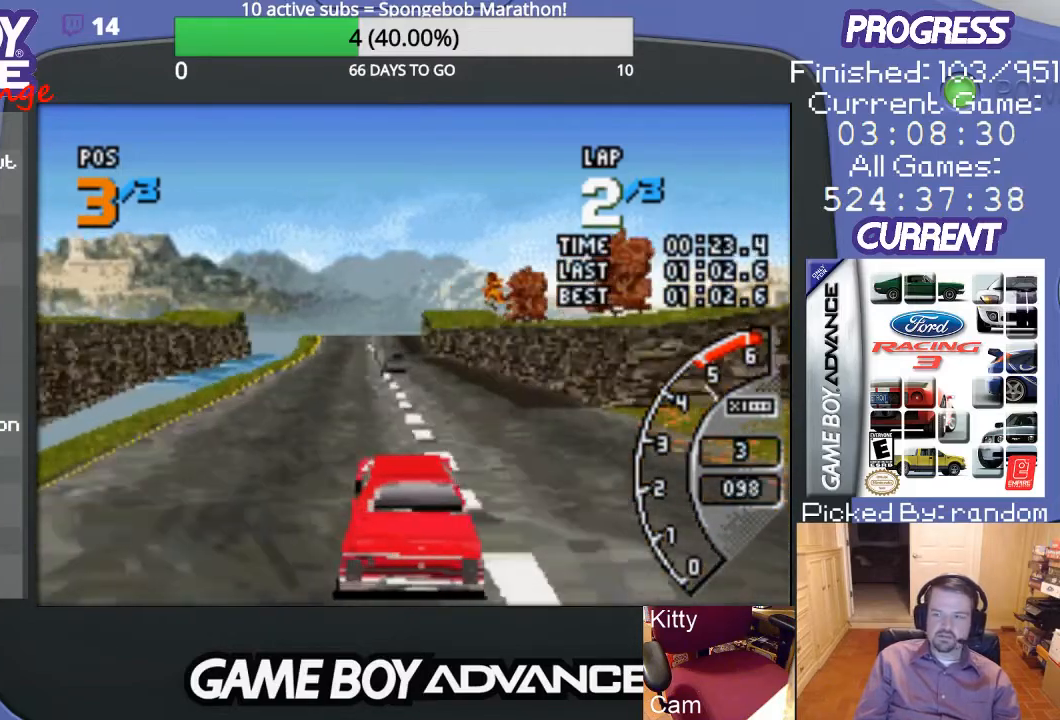
{"buttons": ["A"], "events": []}
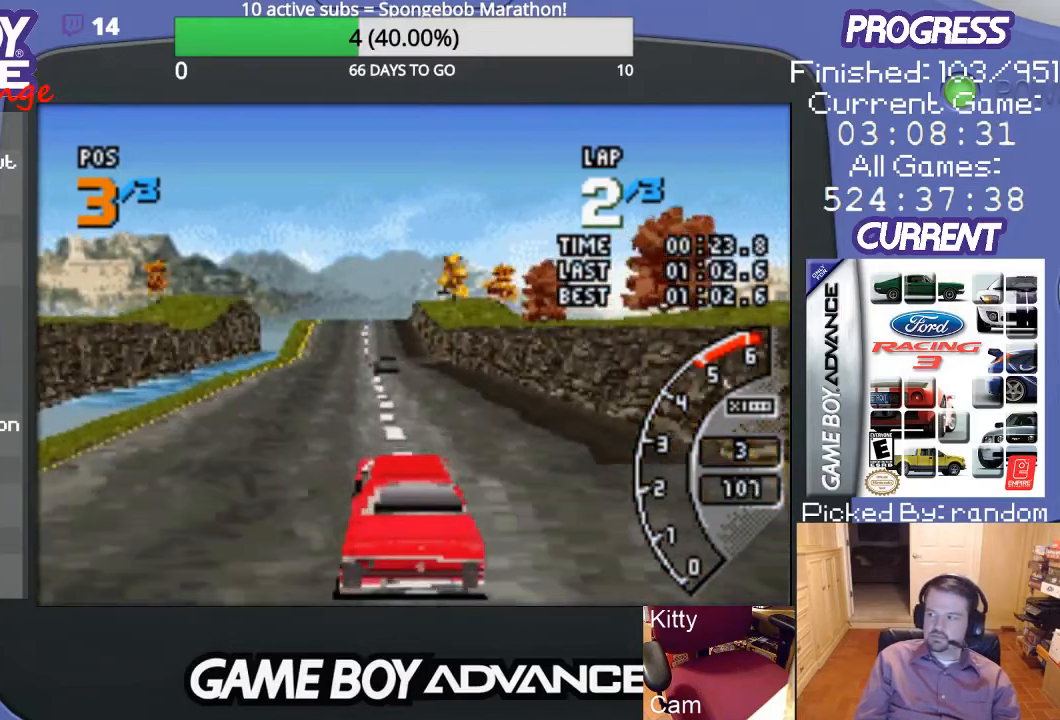
{"buttons": ["A"], "events": []}
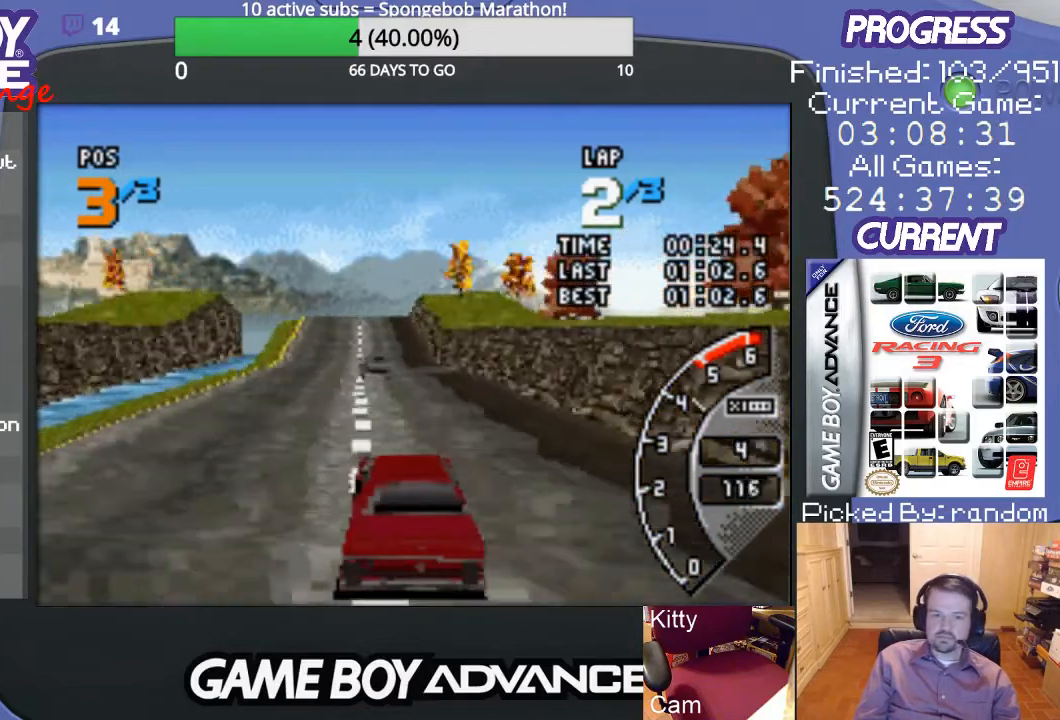
{"buttons": ["A"], "events": [[233, "DPAD_LEFT", "down"], [367, "DPAD_LEFT", "up"]]}
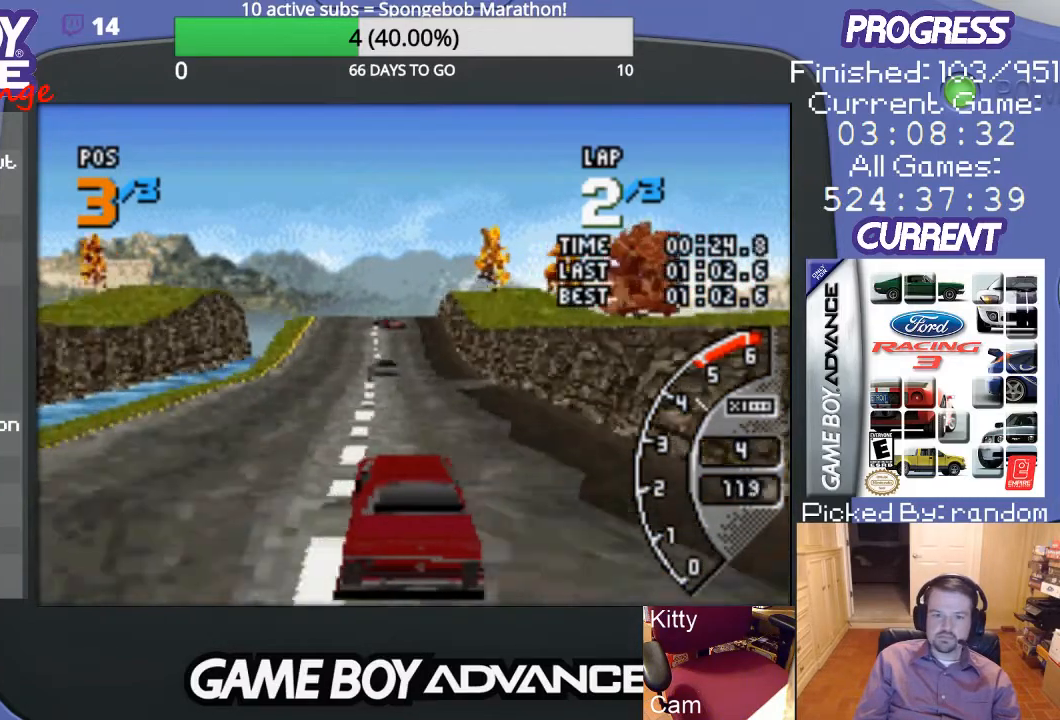
{"buttons": ["A"], "events": []}
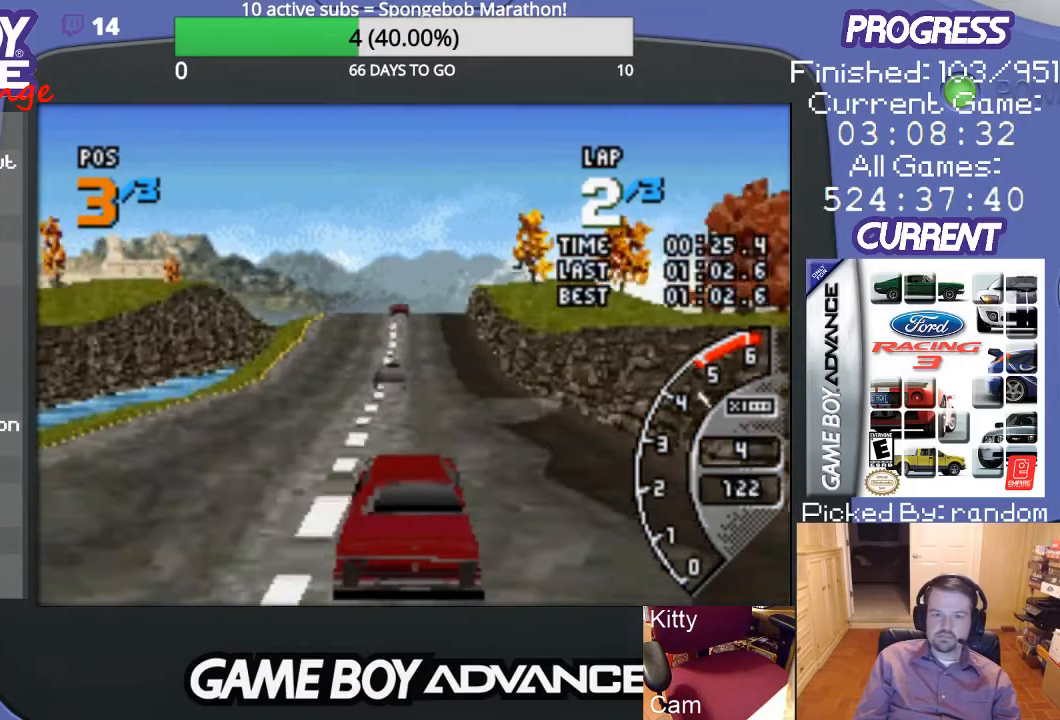
{"buttons": ["A"], "events": []}
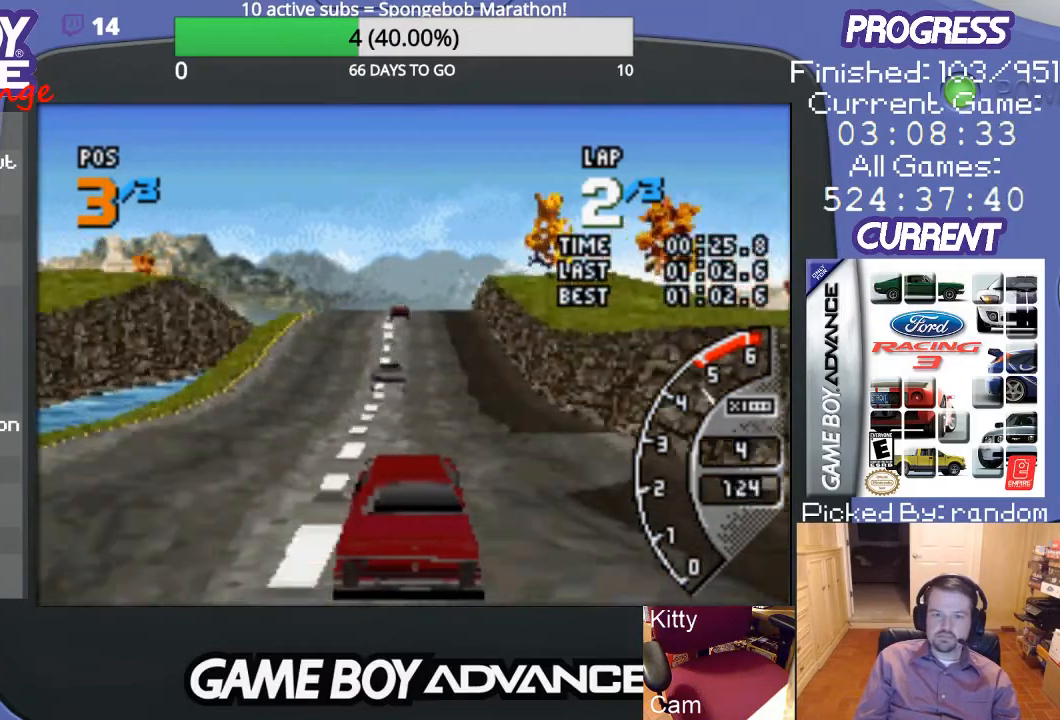
{"buttons": ["A"], "events": [[67, "DPAD_RIGHT", "down"], [200, "DPAD_RIGHT", "up"]]}
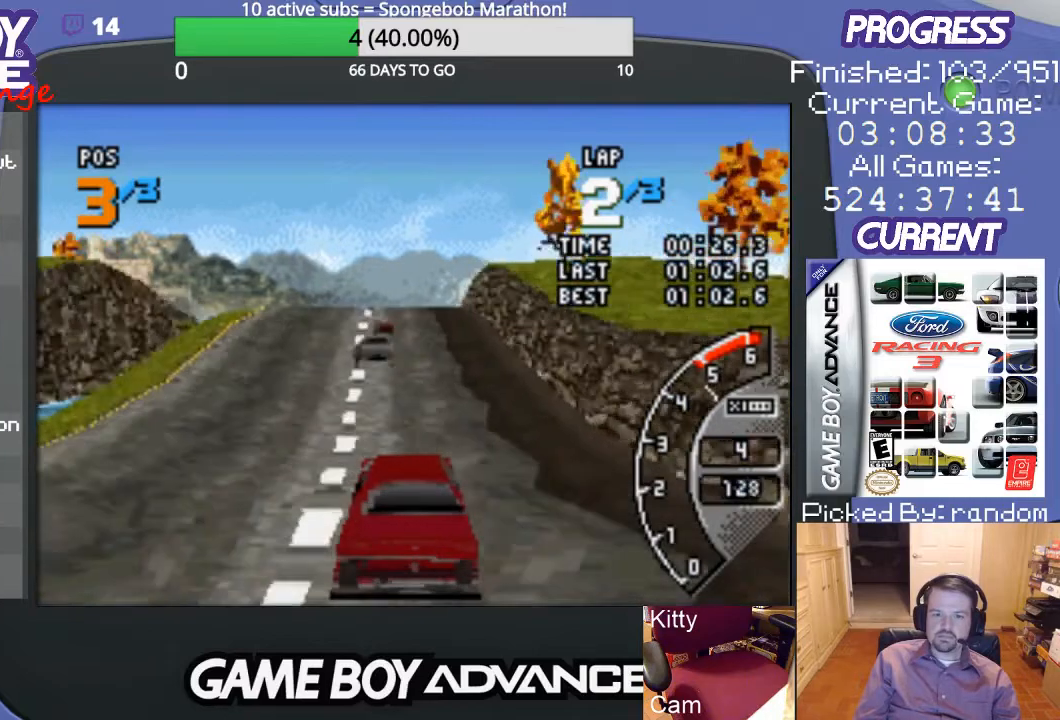
{"buttons": ["A"], "events": []}
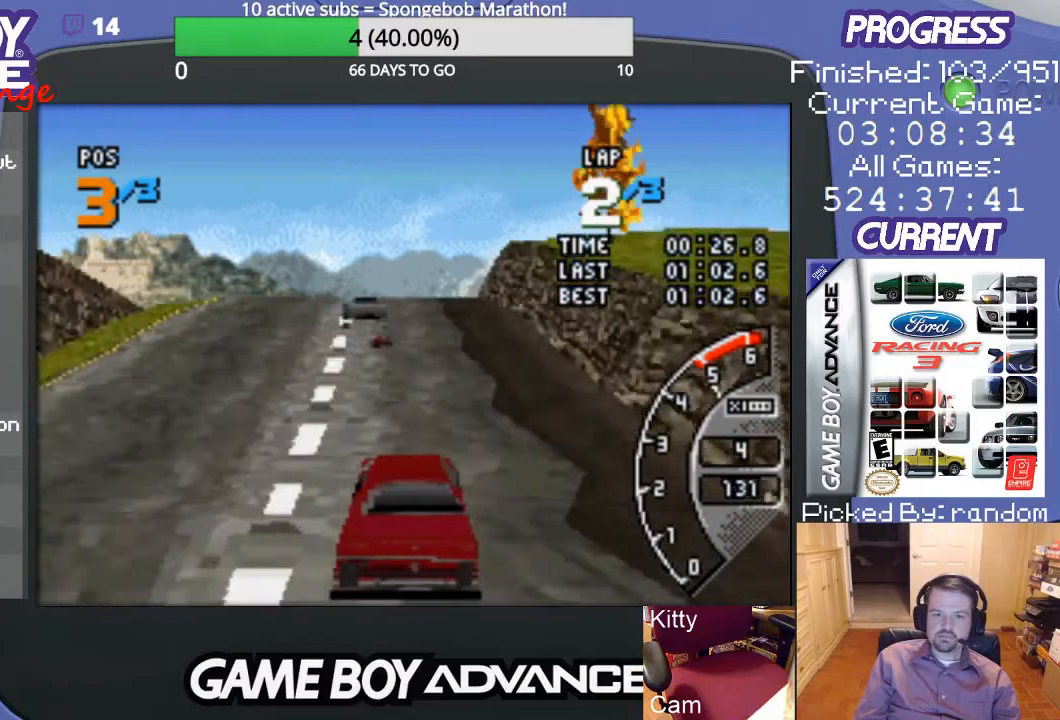
{"buttons": ["A"], "events": []}
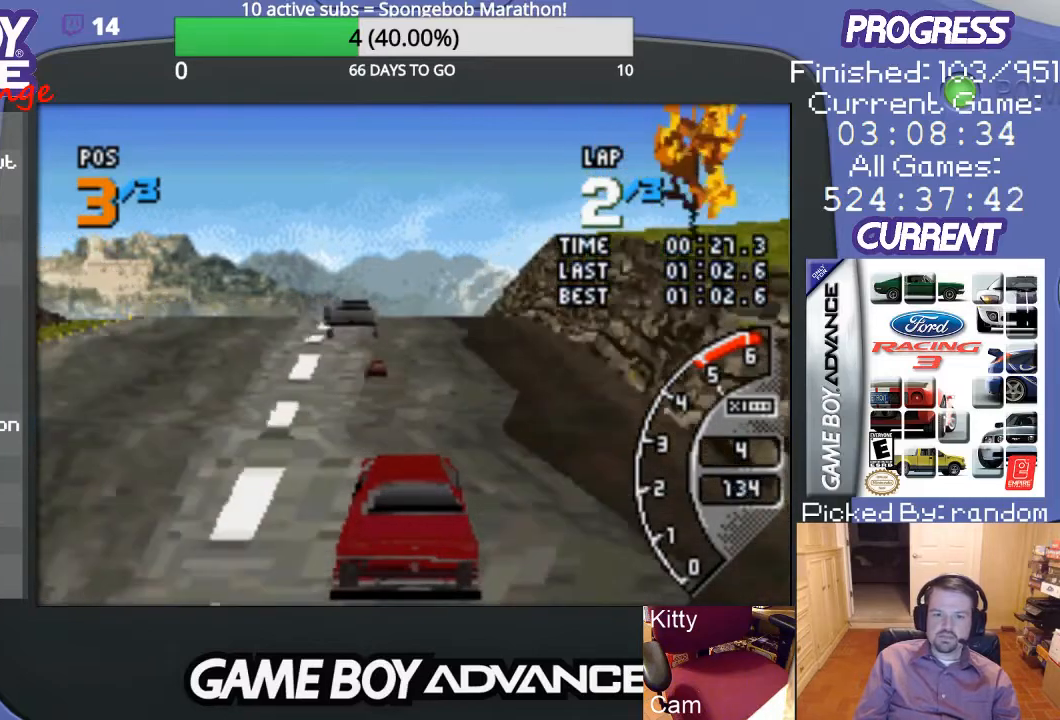
{"buttons": ["A"], "events": []}
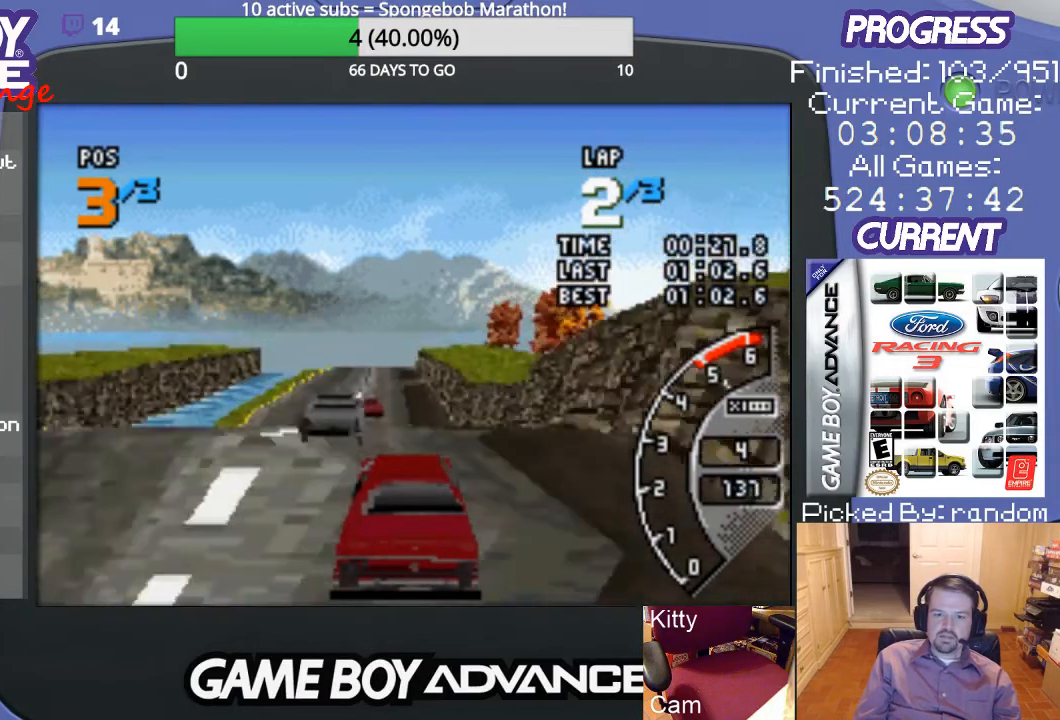
{"buttons": ["A"], "events": []}
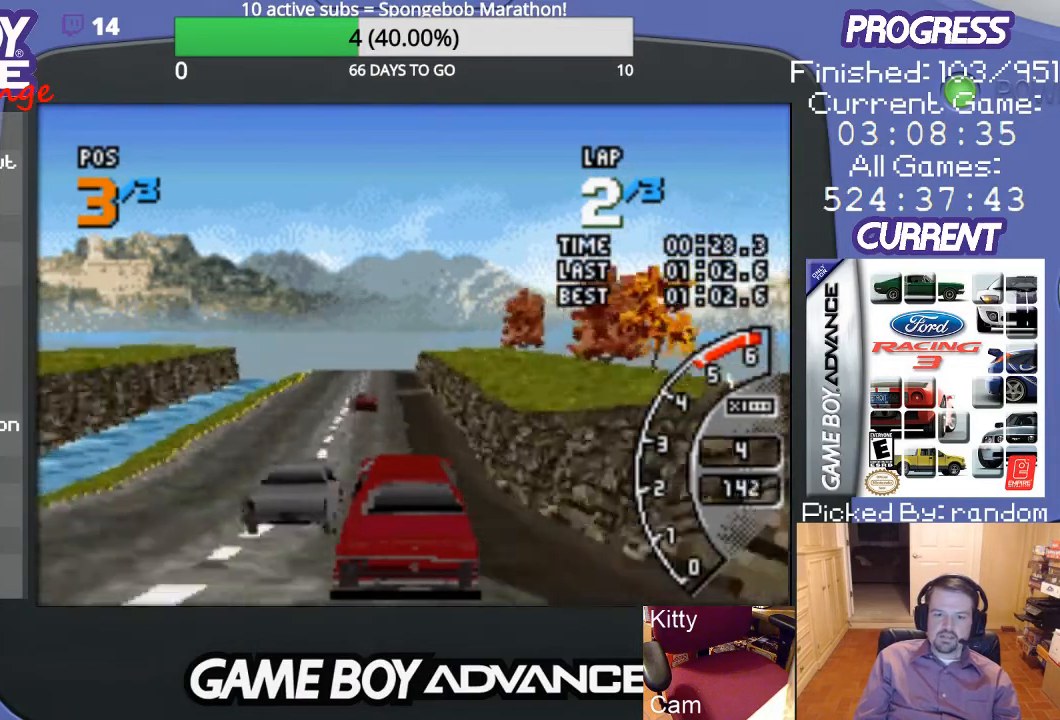
{"buttons": ["A"], "events": []}
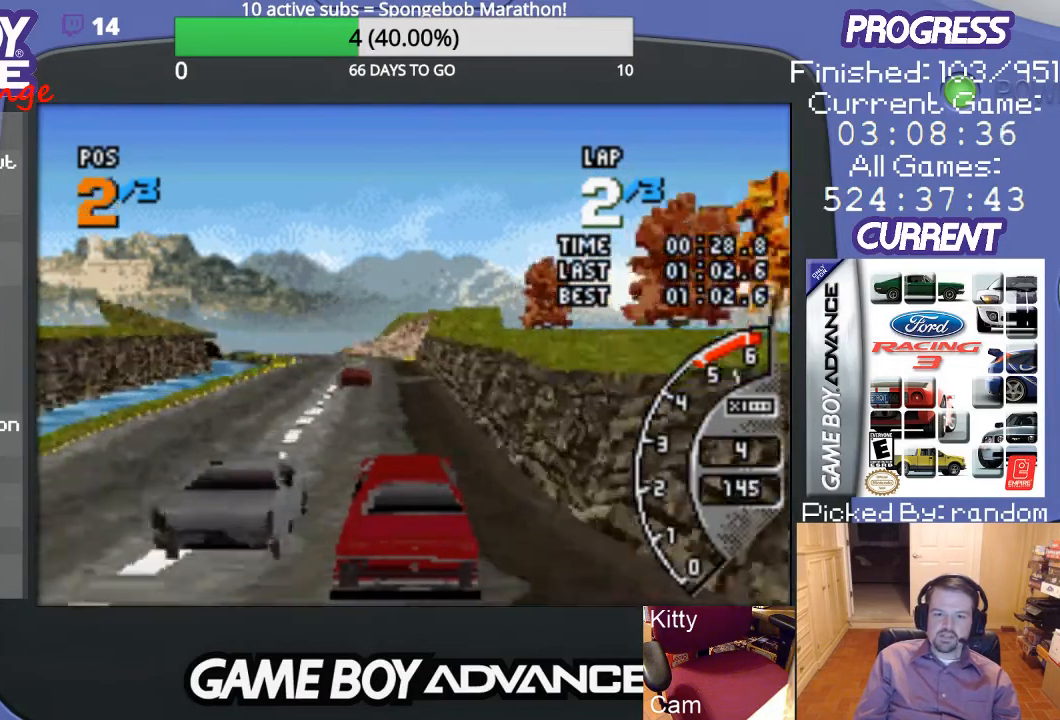
{"buttons": ["A", "DPAD_LEFT"], "events": [[467, "DPAD_LEFT", "down"]]}
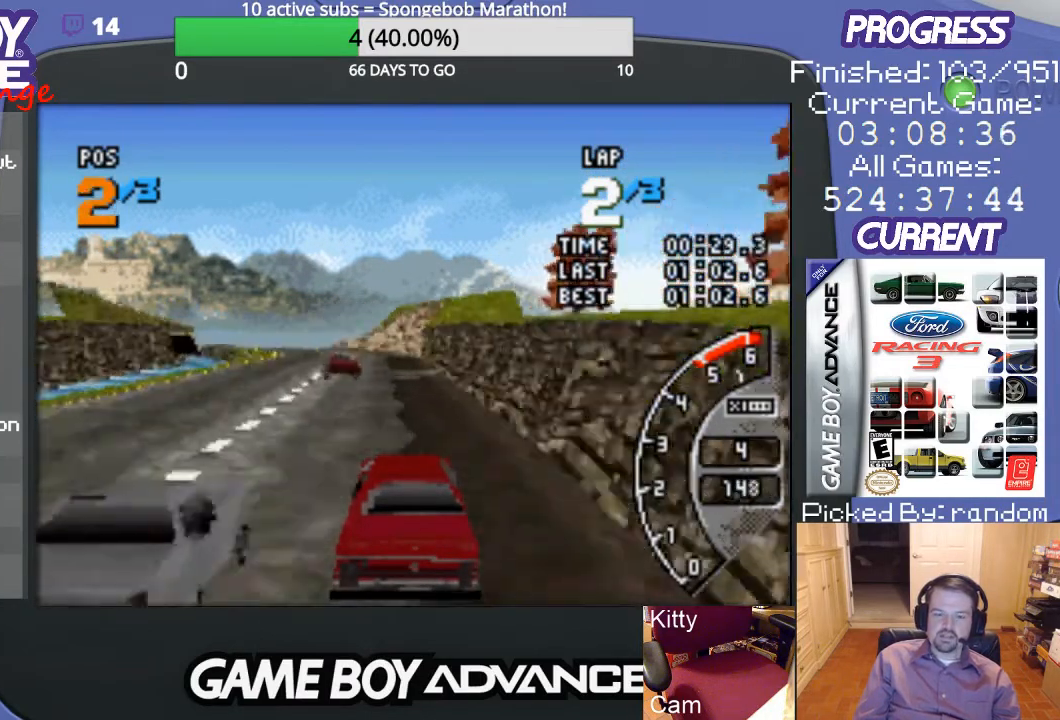
{"buttons": ["DPAD_LEFT"], "events": [[67, "DPAD_LEFT", "up"], [267, "DPAD_LEFT", "down"], [367, "A", "up"]]}
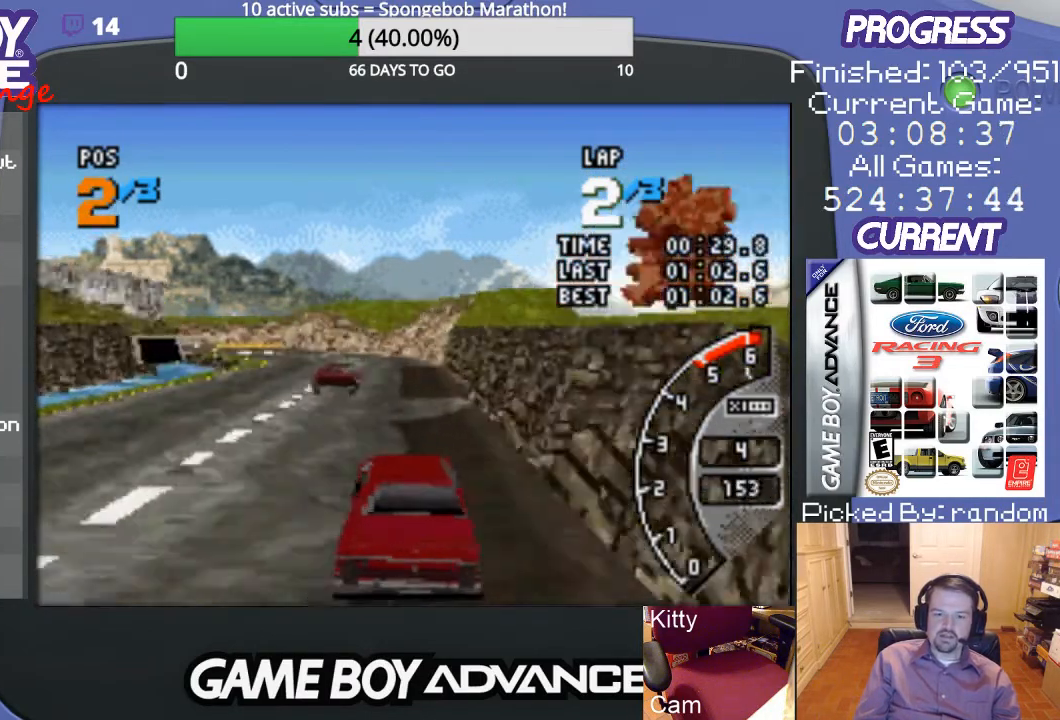
{"buttons": ["A"], "events": [[33, "DPAD_LEFT", "up"], [67, "A", "down"], [133, "DPAD_RIGHT", "down"], [167, "DPAD_UP", "down"], [200, "A", "up"], [300, "A", "down"], [300, "DPAD_UP", "up"], [400, "DPAD_RIGHT", "up"]]}
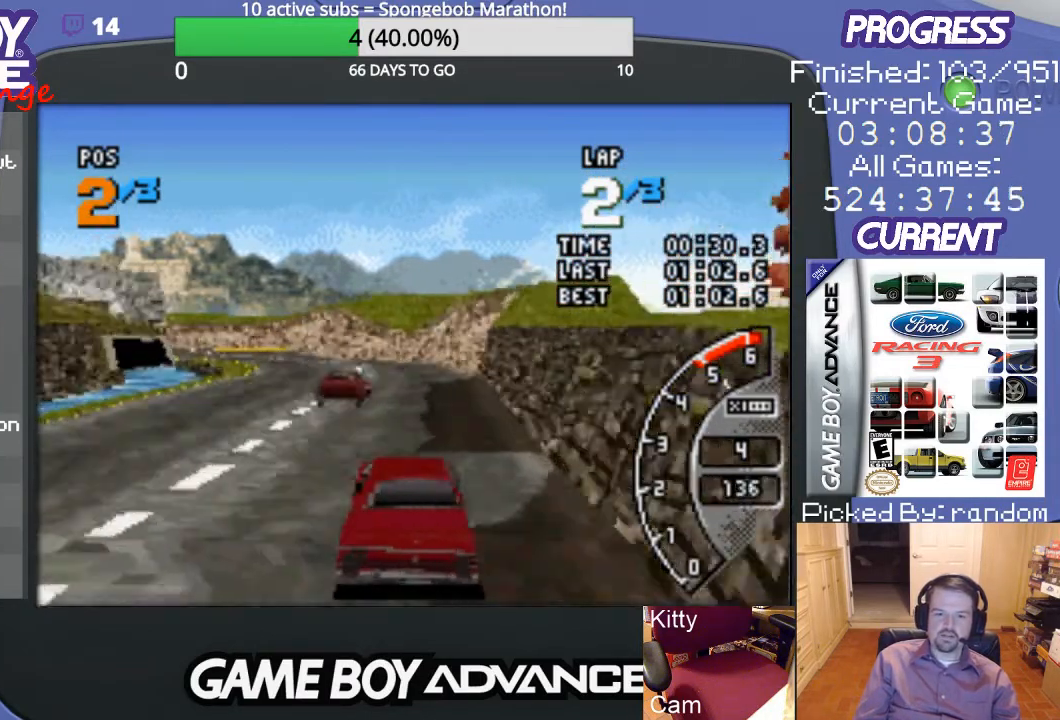
{"buttons": ["A"], "events": [[333, "DPAD_LEFT", "down"], [433, "DPAD_LEFT", "up"]]}
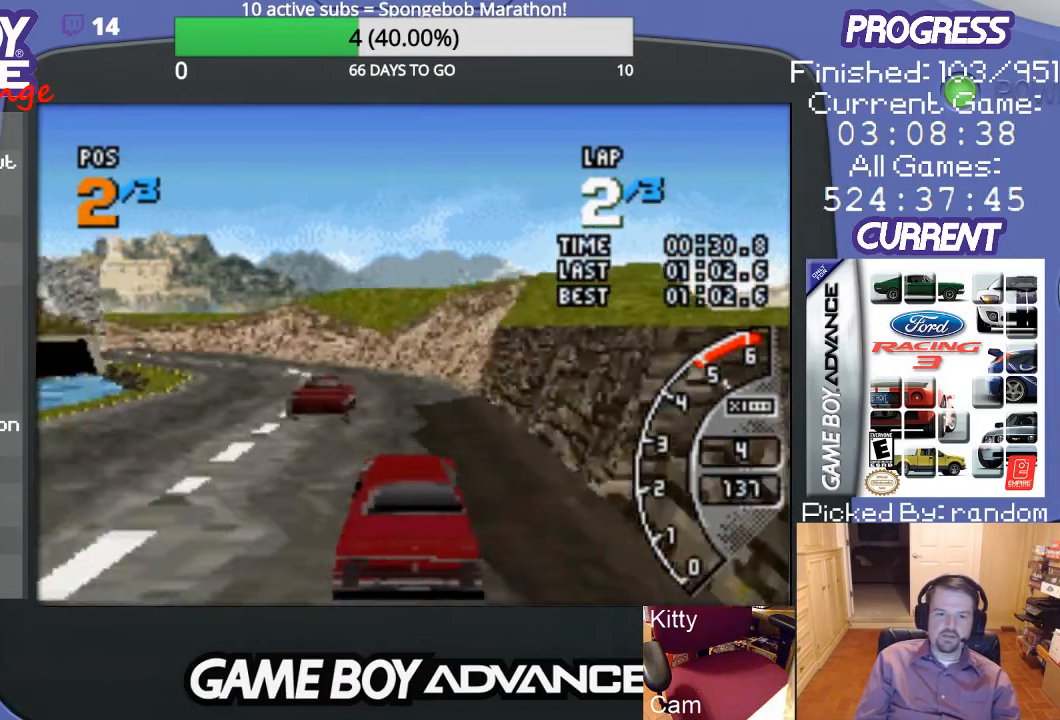
{"buttons": ["DPAD_LEFT"], "events": [[33, "DPAD_LEFT", "down"], [100, "A", "up"]]}
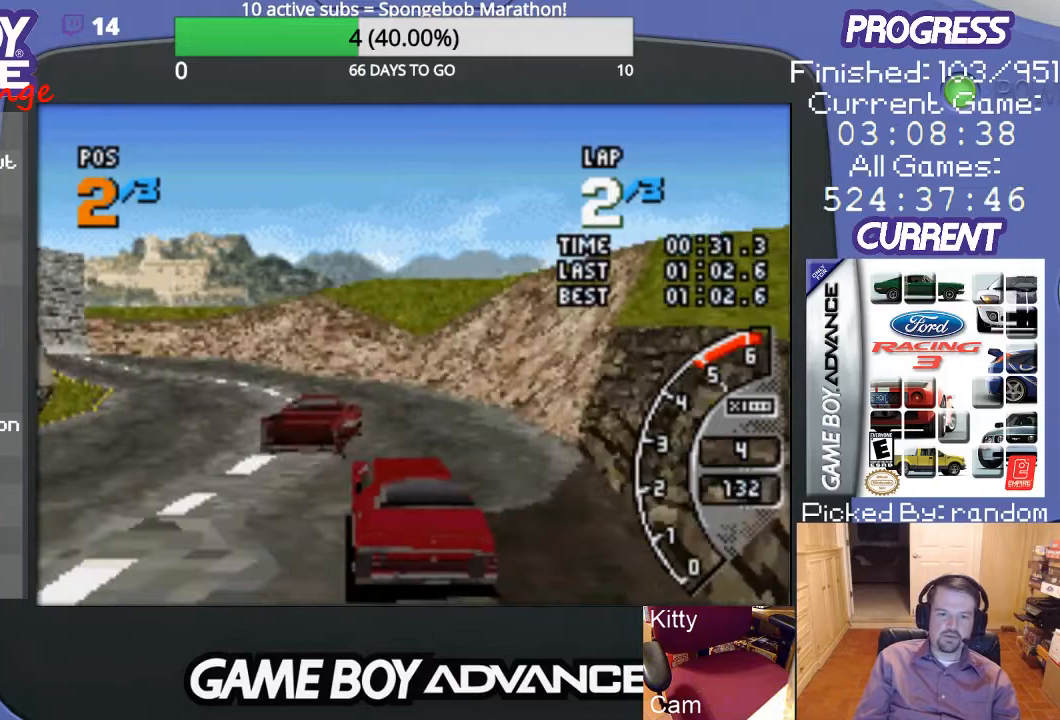
{"buttons": ["DPAD_LEFT"], "events": []}
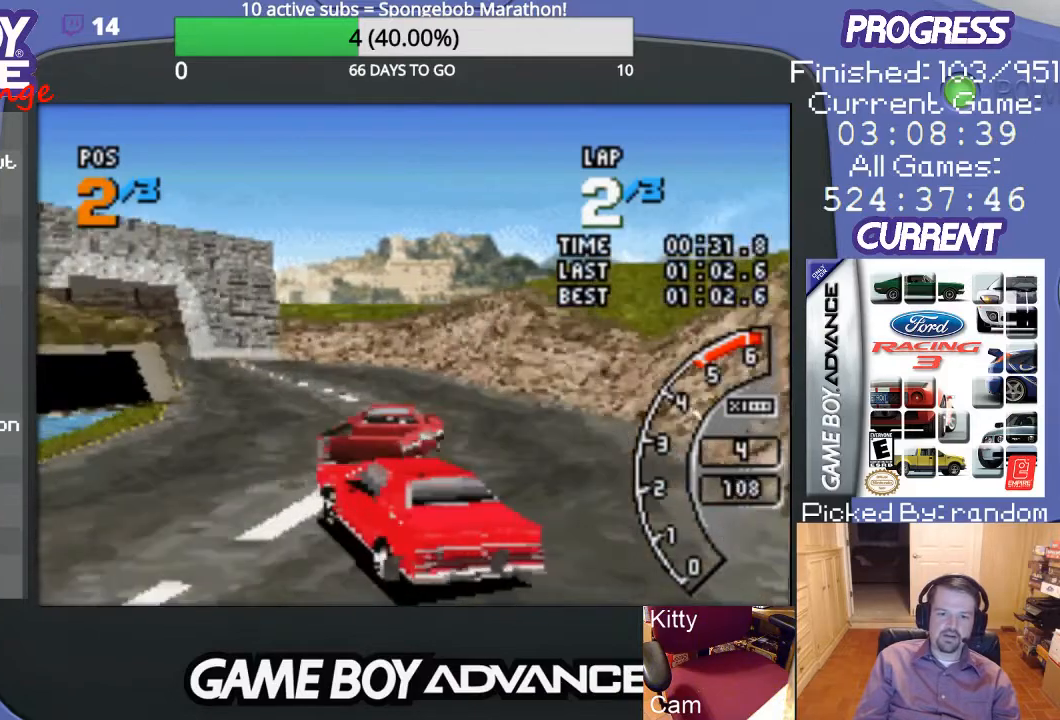
{"buttons": ["DPAD_UP", "DPAD_RIGHT"], "events": [[67, "A", "down"], [67, "DPAD_LEFT", "up"], [267, "DPAD_RIGHT", "down"], [333, "DPAD_UP", "down"], [467, "A", "up"]]}
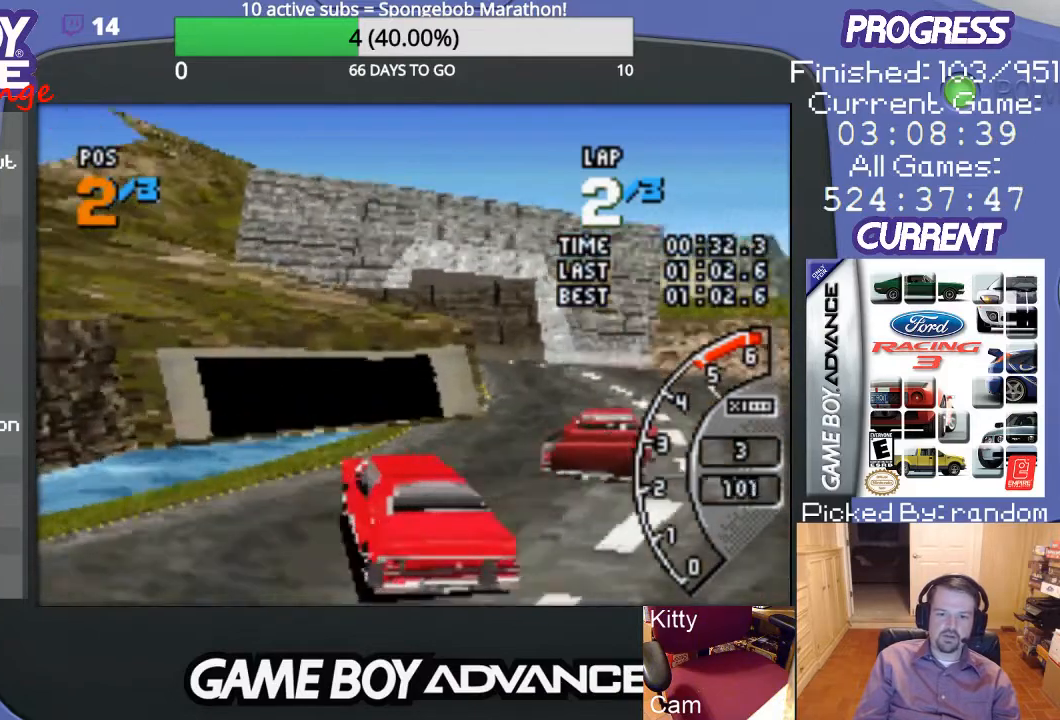
{"buttons": ["A", "DPAD_RIGHT"], "events": [[67, "A", "down"], [167, "A", "up"], [267, "A", "down"], [500, "DPAD_UP", "up"]]}
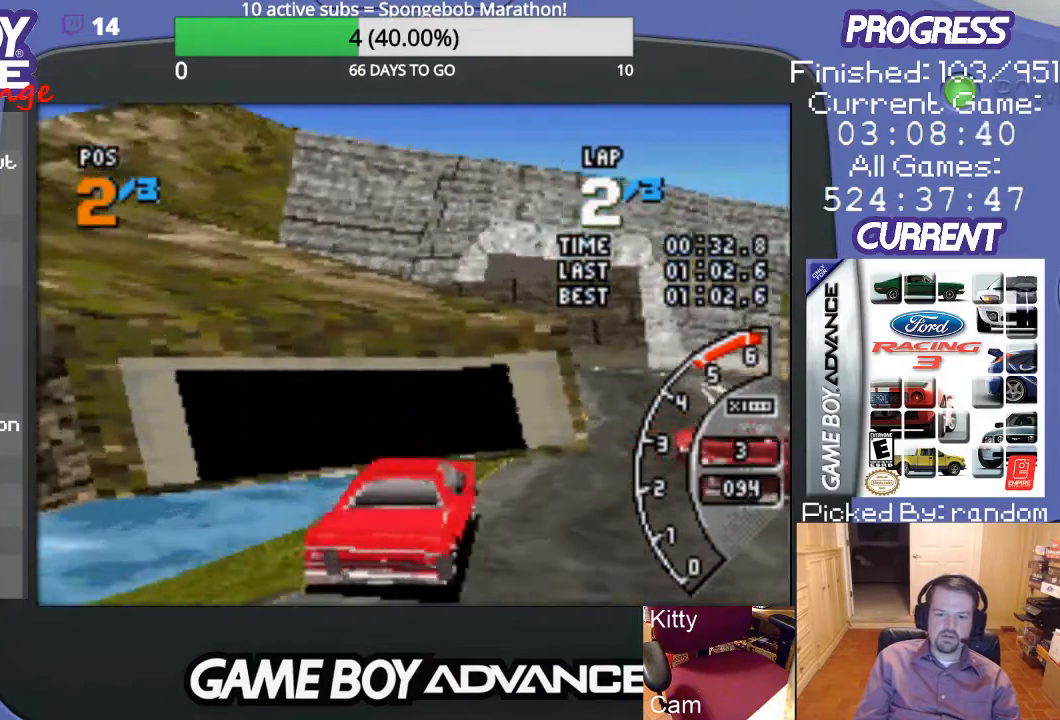
{"buttons": ["A", "DPAD_LEFT"], "events": [[33, "DPAD_RIGHT", "up"], [400, "DPAD_LEFT", "down"]]}
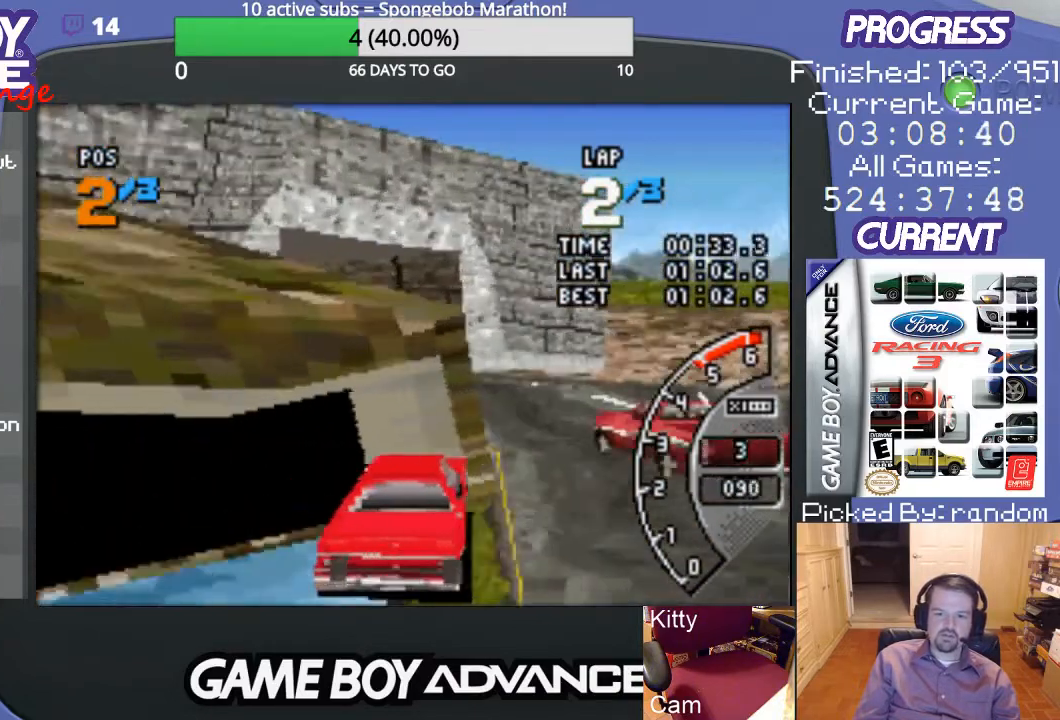
{"buttons": ["A", "DPAD_LEFT"], "events": []}
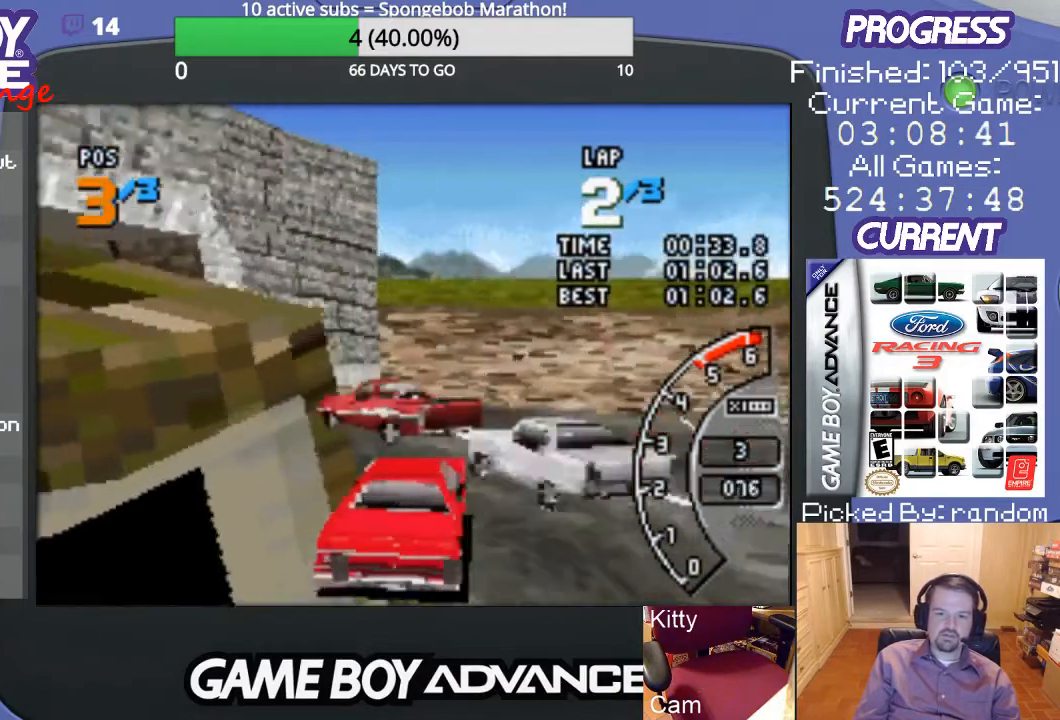
{"buttons": ["A", "DPAD_UP", "DPAD_LEFT"], "events": [[67, "DPAD_UP", "down"]]}
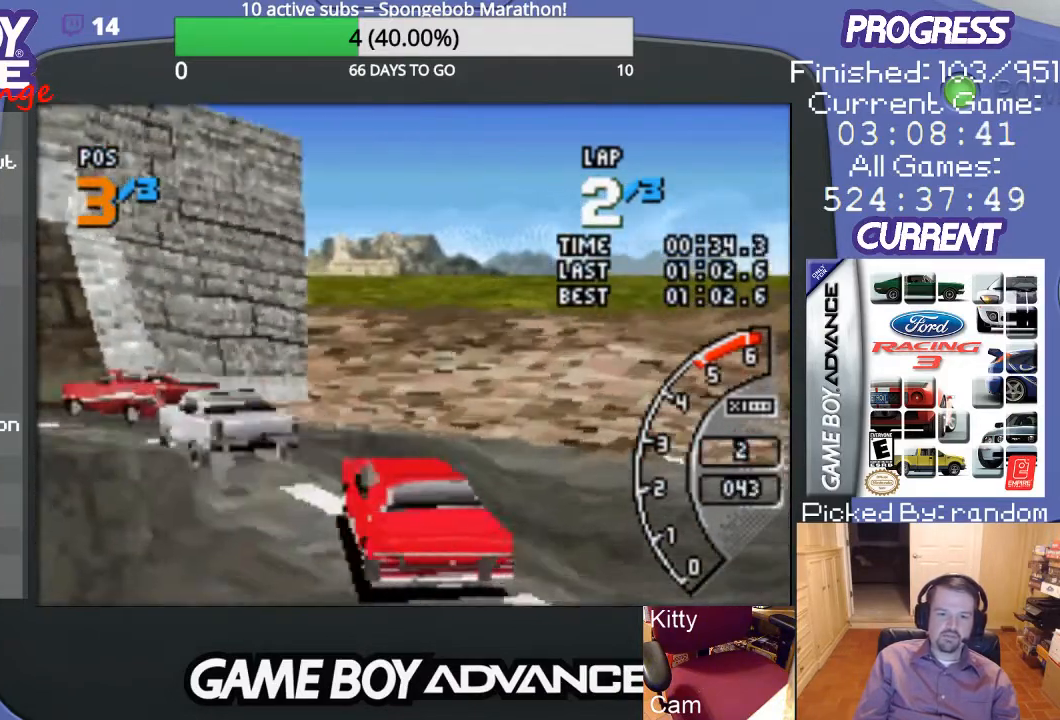
{"buttons": ["A", "DPAD_UP", "DPAD_LEFT"], "events": [[367, "A", "up"], [433, "A", "down"]]}
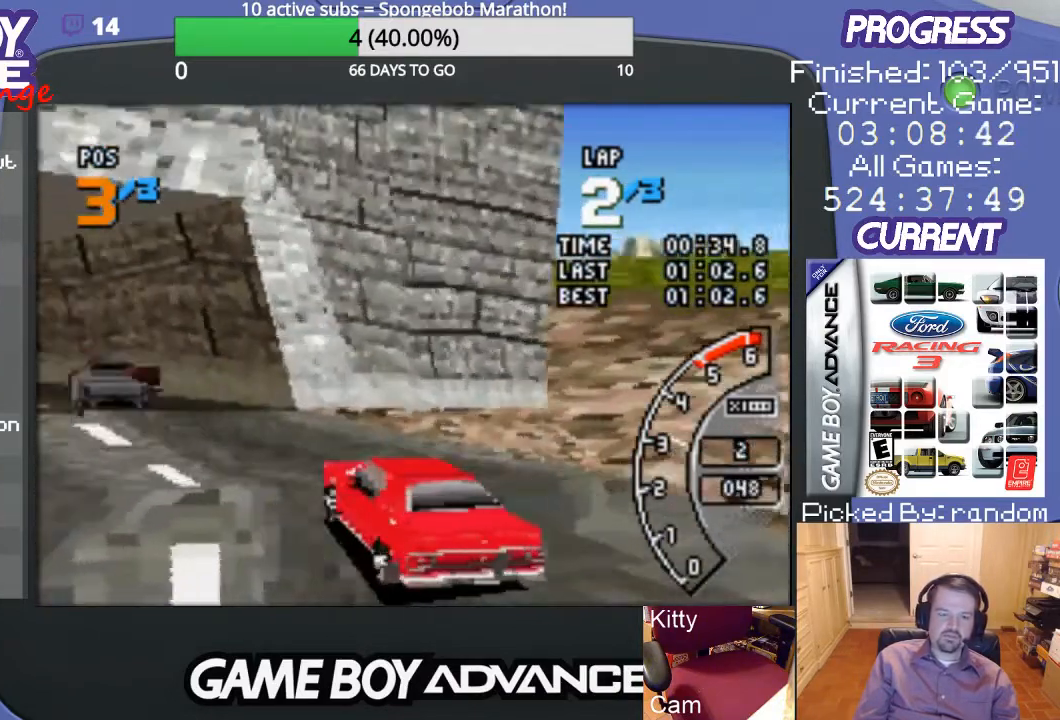
{"buttons": ["A"], "events": [[167, "DPAD_UP", "up"], [300, "DPAD_LEFT", "up"]]}
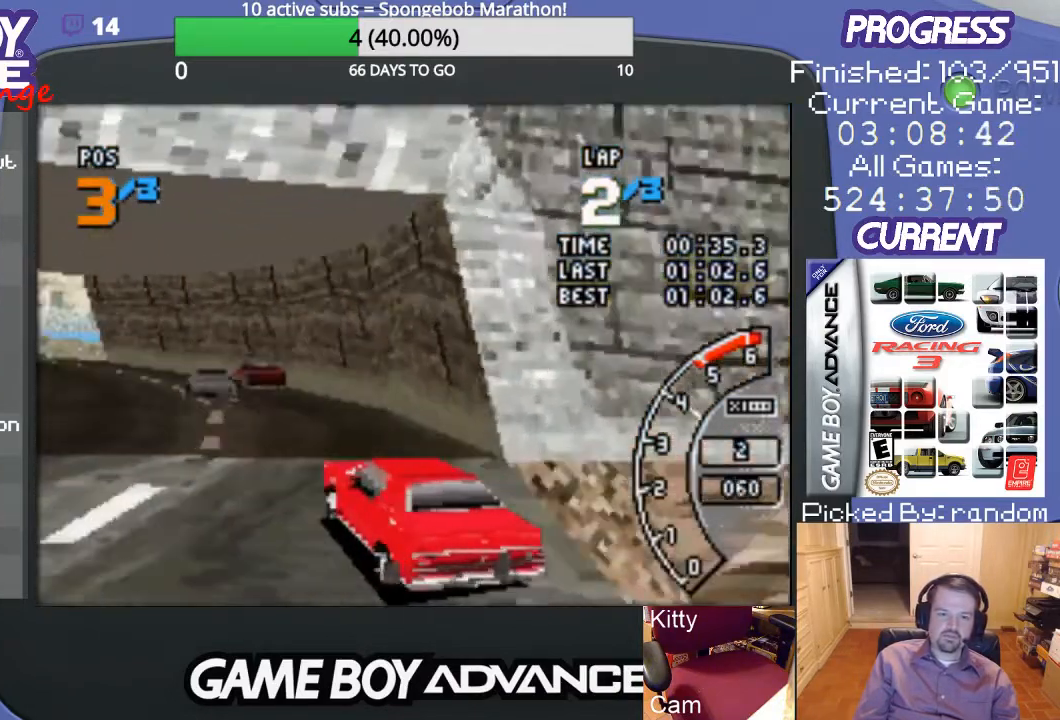
{"buttons": ["A", "DPAD_LEFT"], "events": [[300, "DPAD_LEFT", "down"]]}
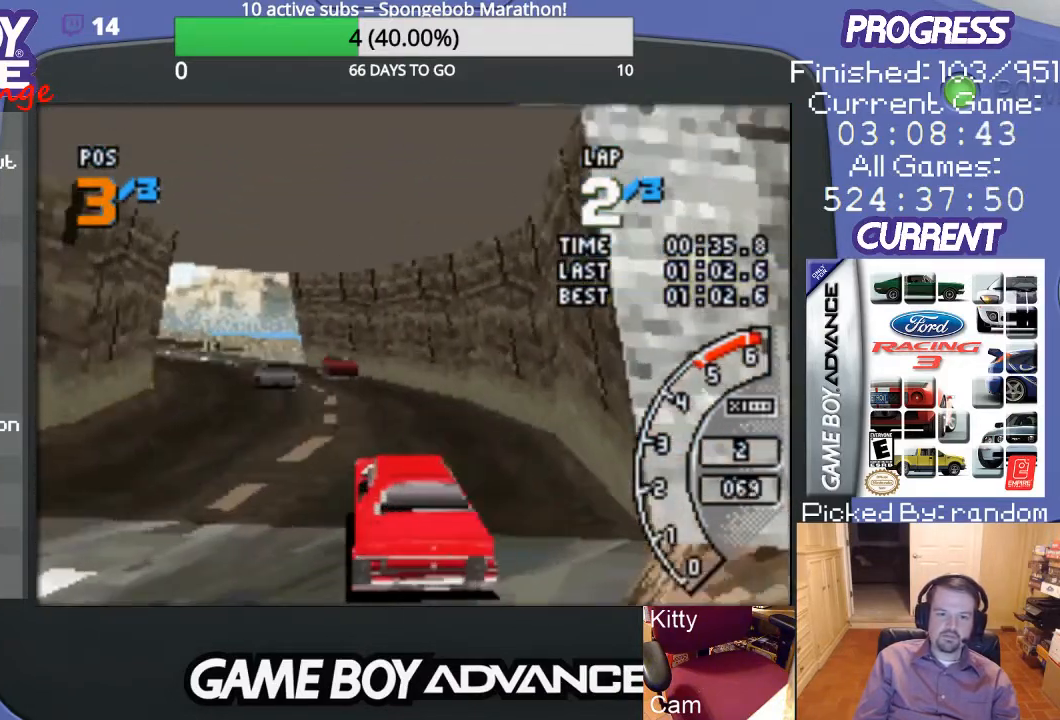
{"buttons": ["A", "DPAD_LEFT"], "events": [[100, "DPAD_LEFT", "up"], [400, "DPAD_LEFT", "down"]]}
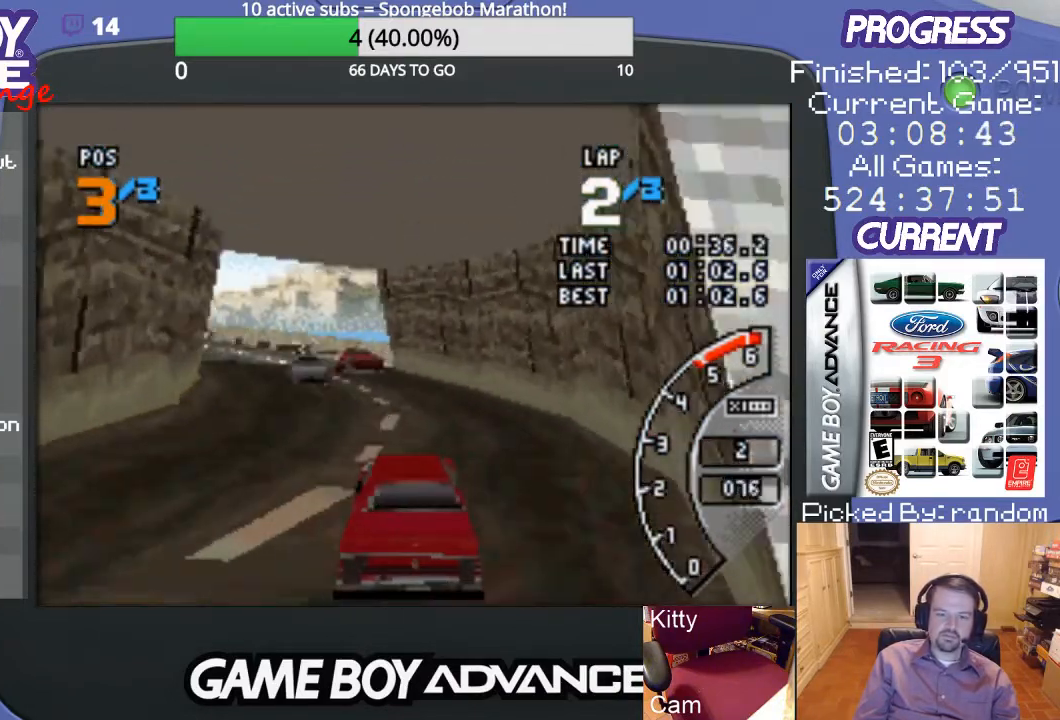
{"buttons": ["A", "DPAD_LEFT"], "events": [[67, "DPAD_LEFT", "up"], [300, "DPAD_LEFT", "down"]]}
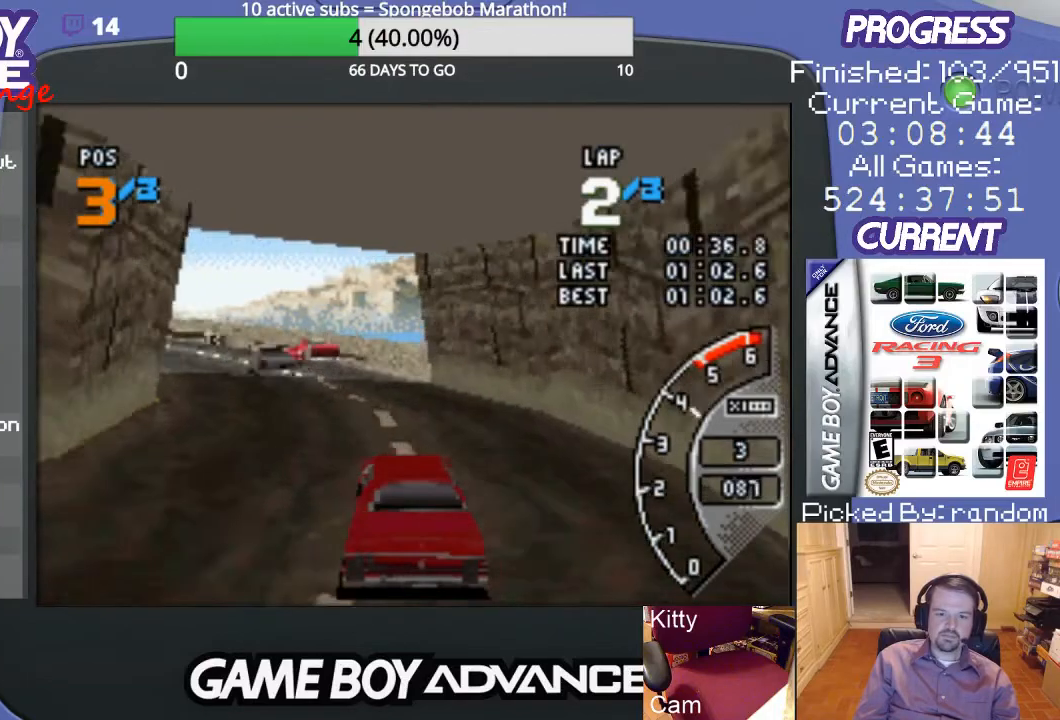
{"buttons": ["A", "DPAD_LEFT"], "events": [[100, "DPAD_LEFT", "up"], [233, "DPAD_LEFT", "down"]]}
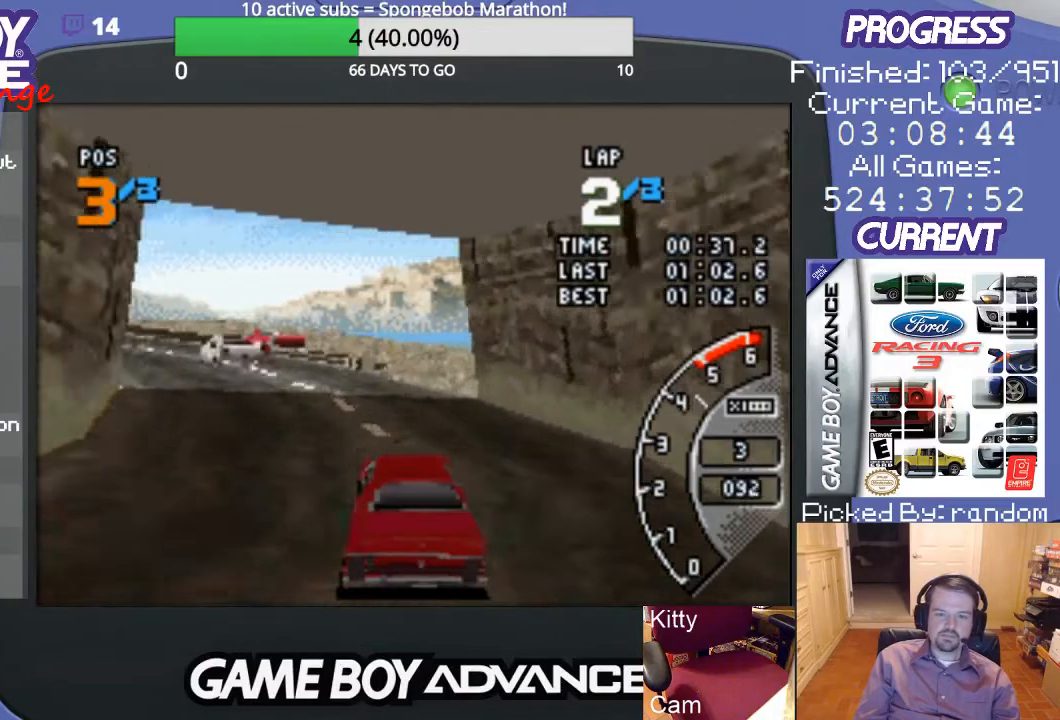
{"buttons": ["A", "DPAD_LEFT"], "events": [[167, "DPAD_LEFT", "up"], [367, "DPAD_LEFT", "down"]]}